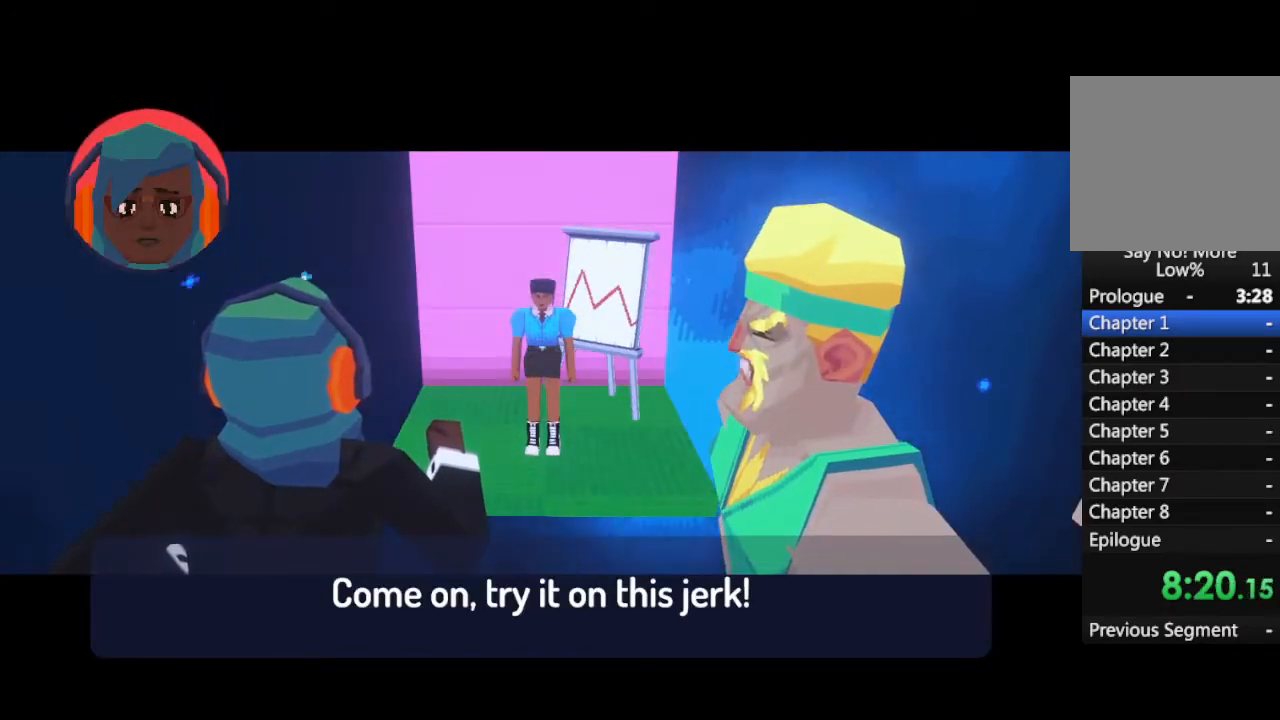
Gameplay with keyboard and mouse; each line is a JSON object with the keys and mouse buttons held at the frame after it. "events" lists presses ("down") and releases ("up") of "1", "2", "3", "4", "5", "a", "alt", "b", "c", "ctrl", "d", "e", "f", "g", "q", "r", "s", "shift", "space", "t", "tab", "tilde", "v", "w", "x", "z", "mouse_left", "mouse_wheel", "mouse_right", "mouse_mb4" and "mouse_mb5" between this image and that frame as [ms after this image, input, new state], when the widget could be followed in between. "mouse_left", "mouse_wheel", "mouse_right", "mouse_mb4", "mouse_mb5" = the "left", "wheel", "right", "mb4", "mb5" buttons of the "mouse" list. No other keys are recorded. "wheel" means that the mouse wheel is clicked or scrolled. Mouse movement is not recorded.
{"keys": [], "mouse": [], "events": [[367, "space", "down"], [433, "space", "up"]]}
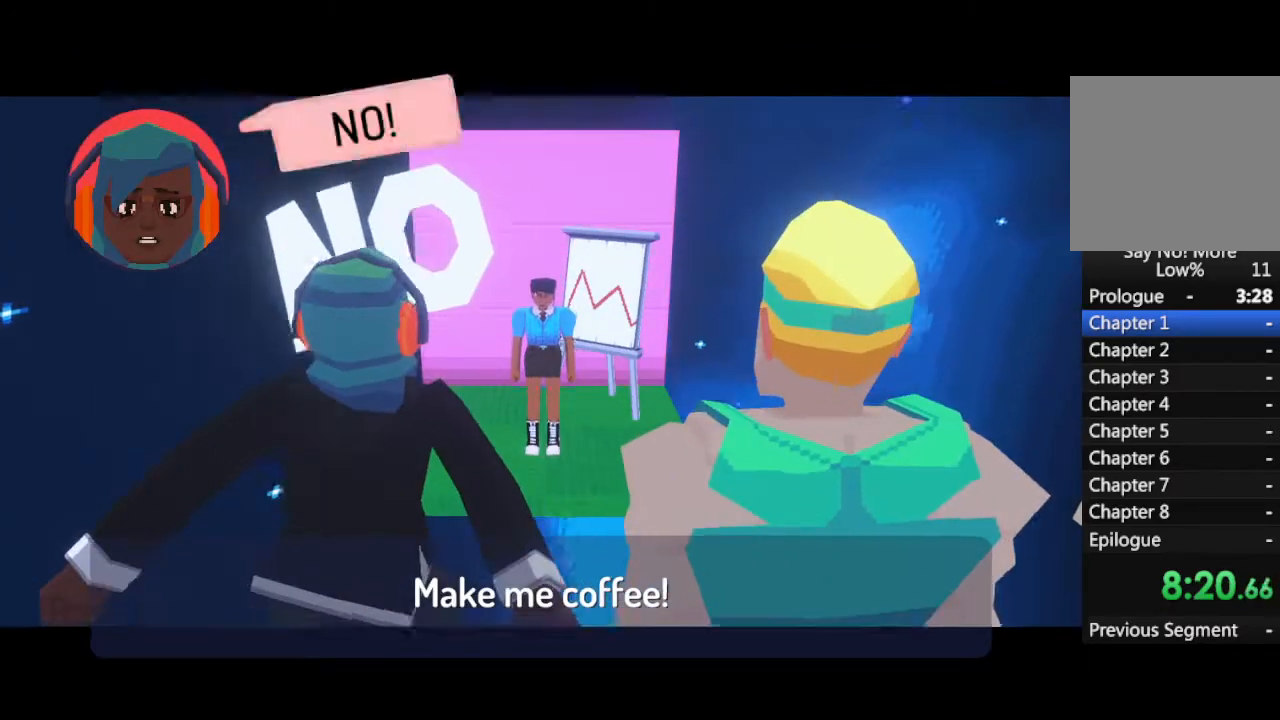
{"keys": [], "mouse": [], "events": []}
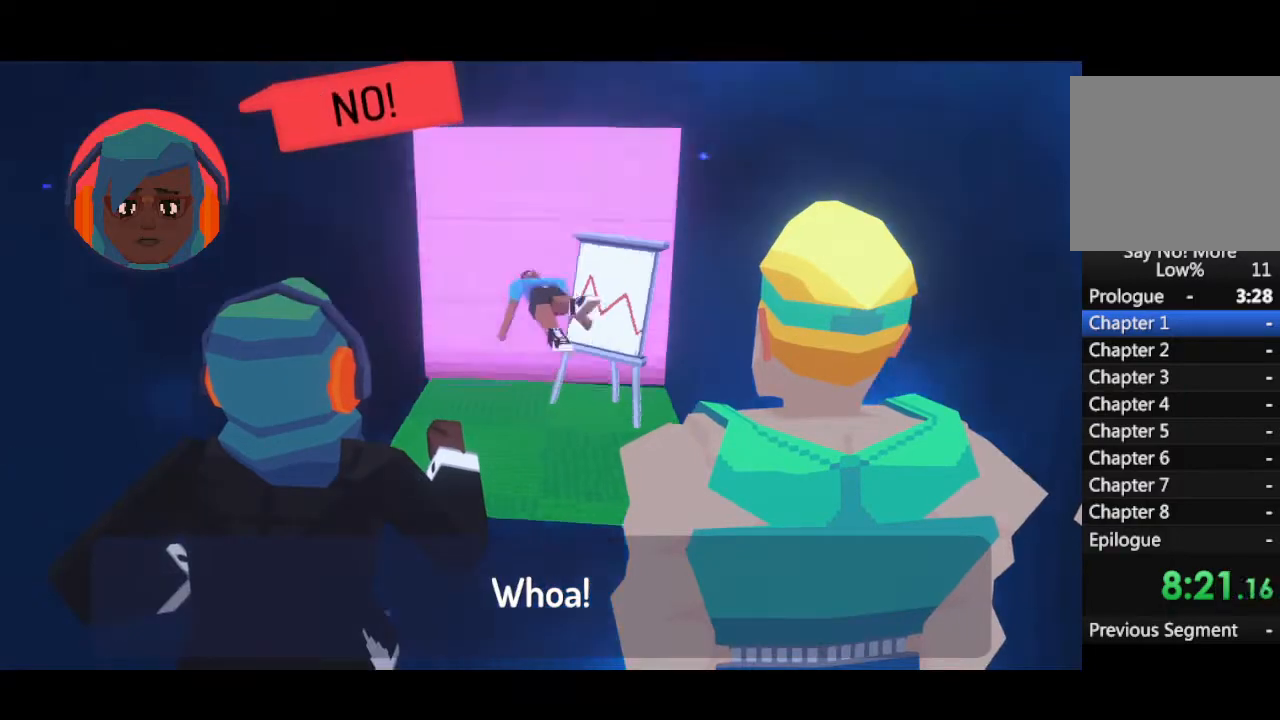
{"keys": [], "mouse": [], "events": []}
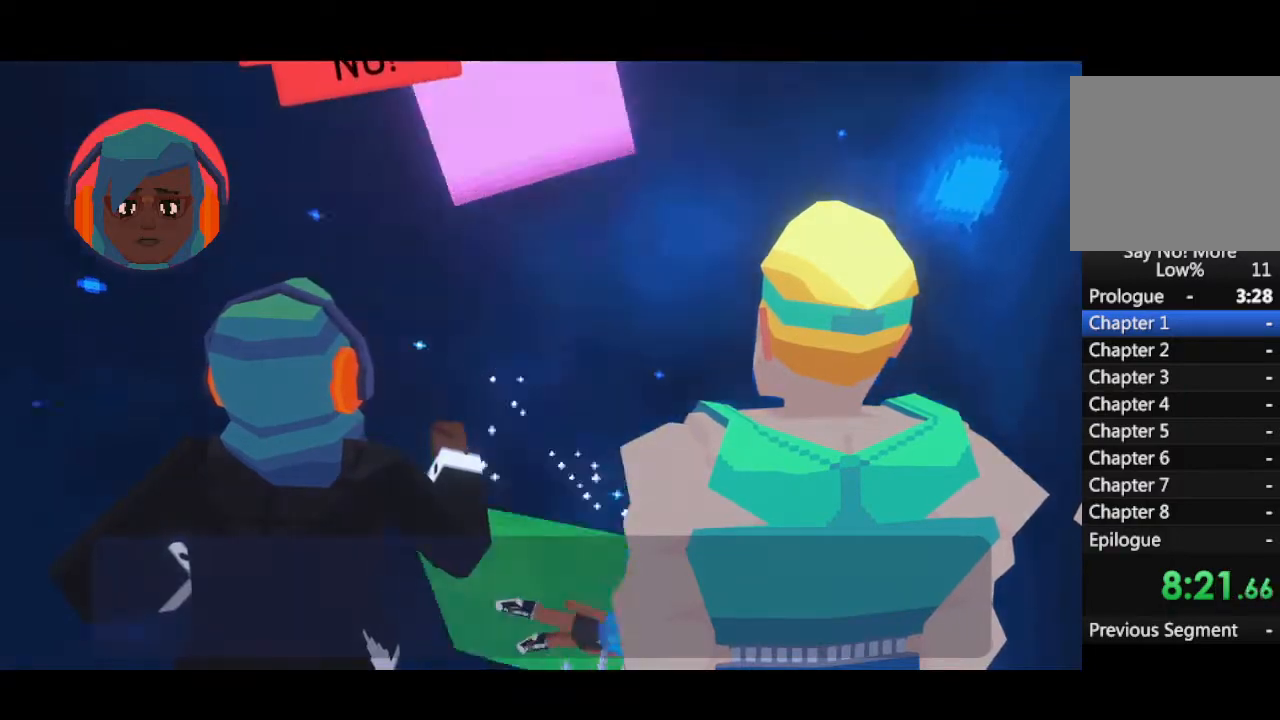
{"keys": [], "mouse": [], "events": []}
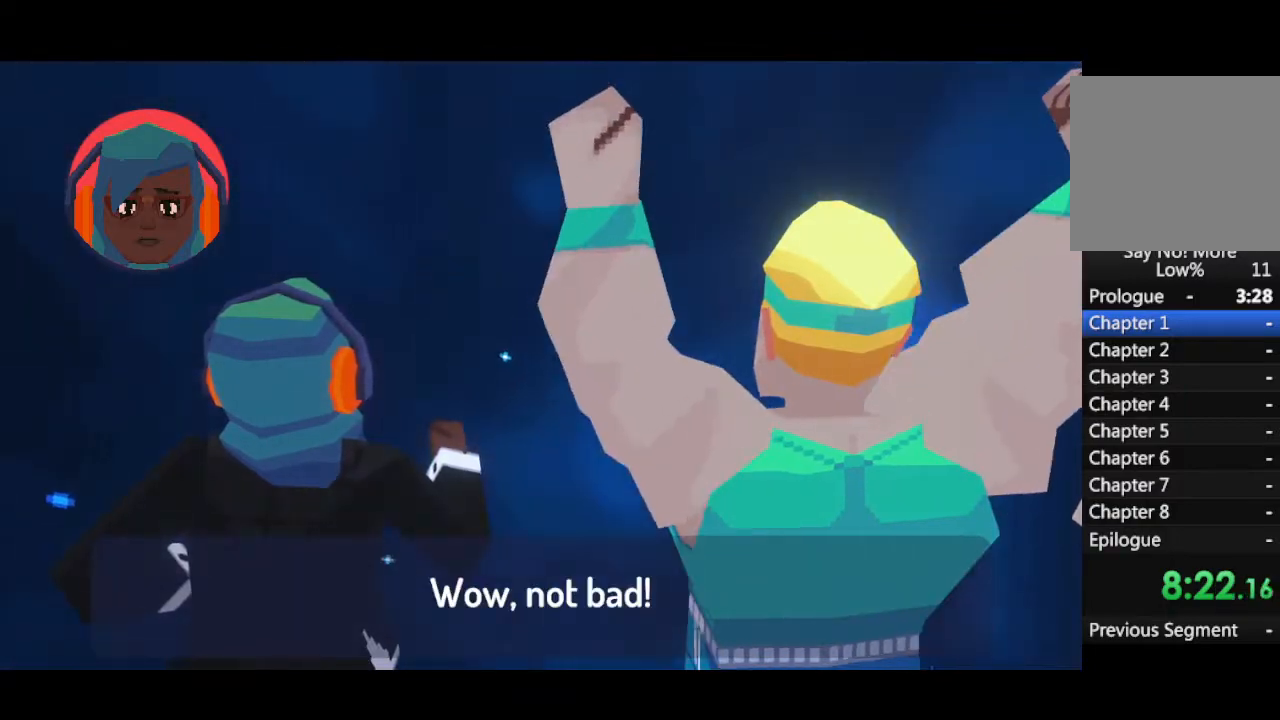
{"keys": [], "mouse": [], "events": []}
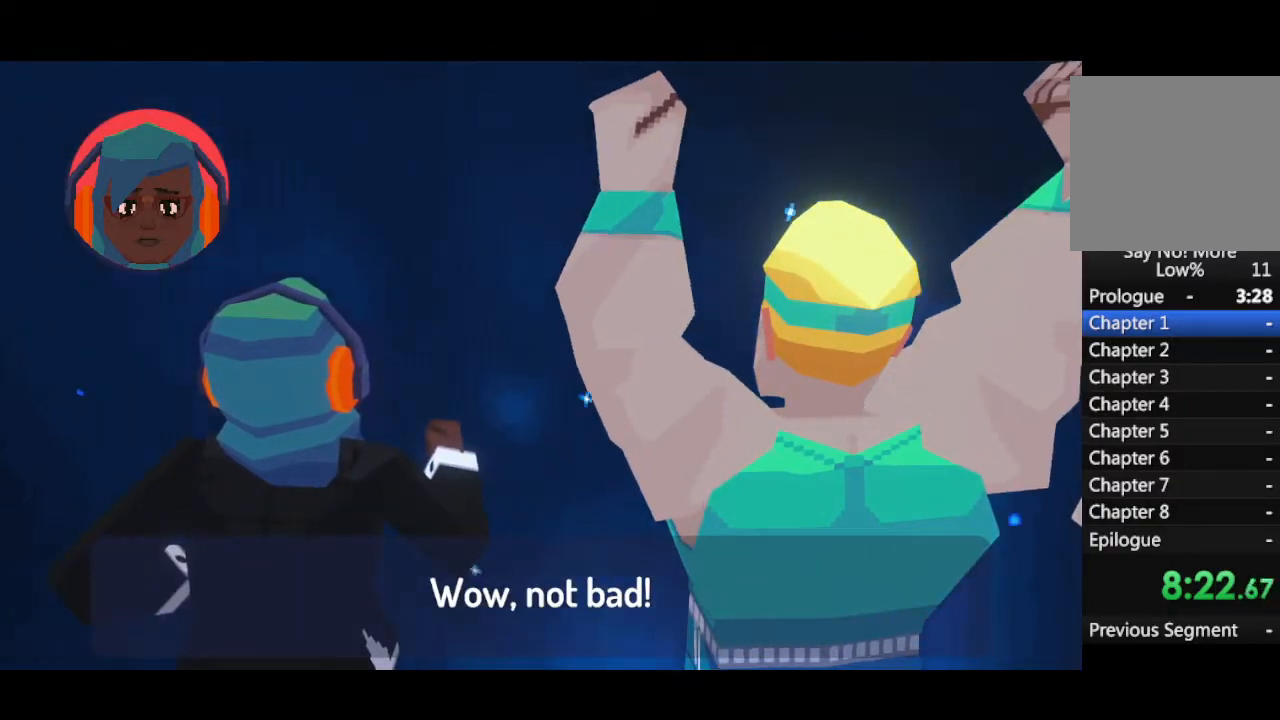
{"keys": [], "mouse": [], "events": []}
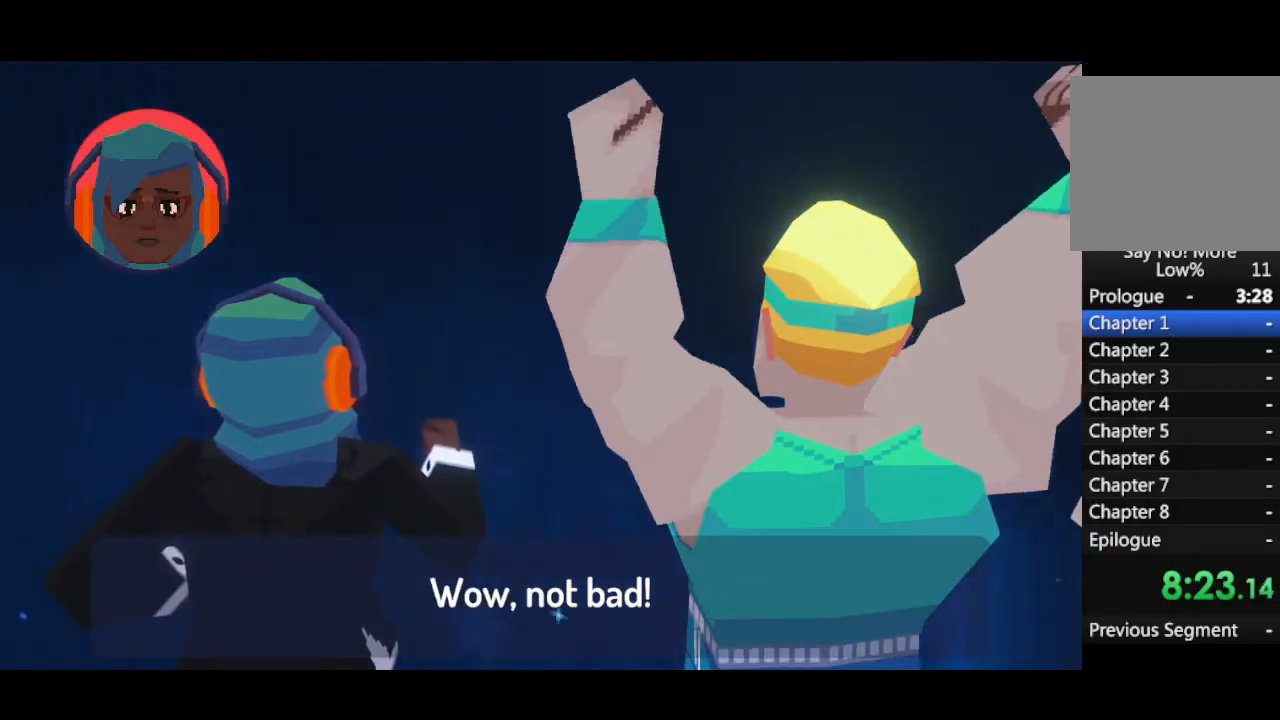
{"keys": [], "mouse": [], "events": []}
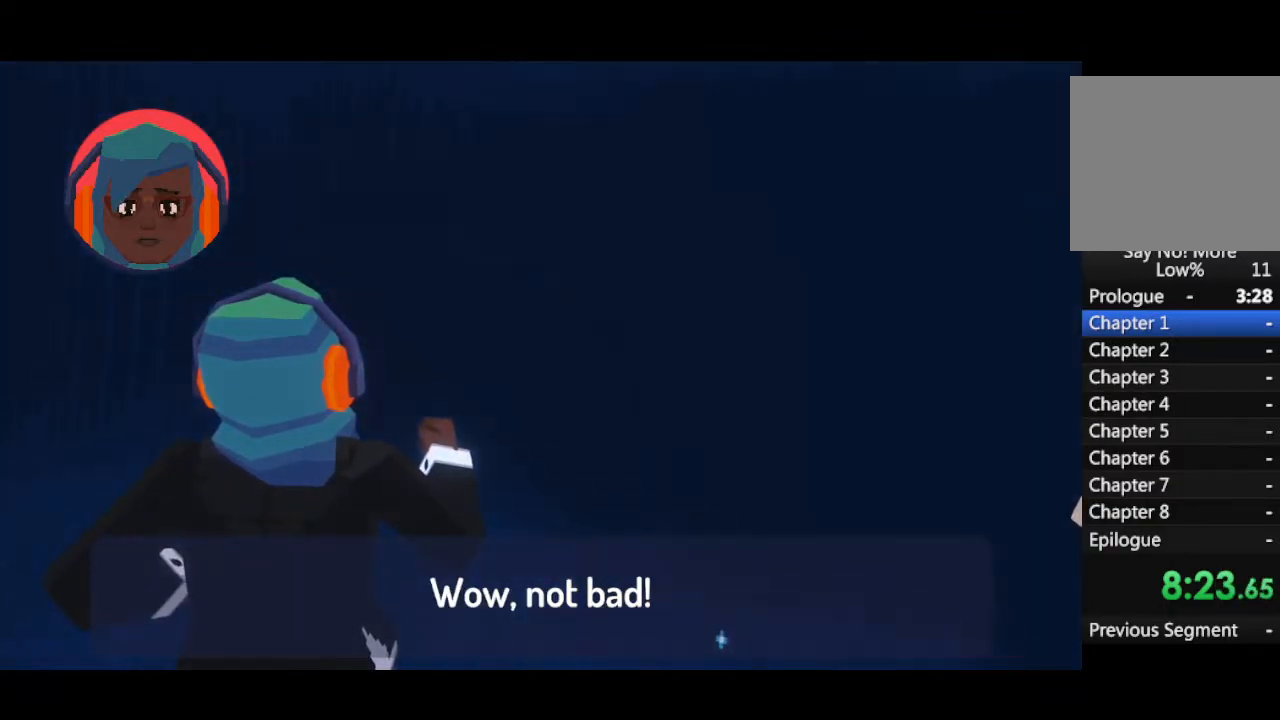
{"keys": [], "mouse": [], "events": []}
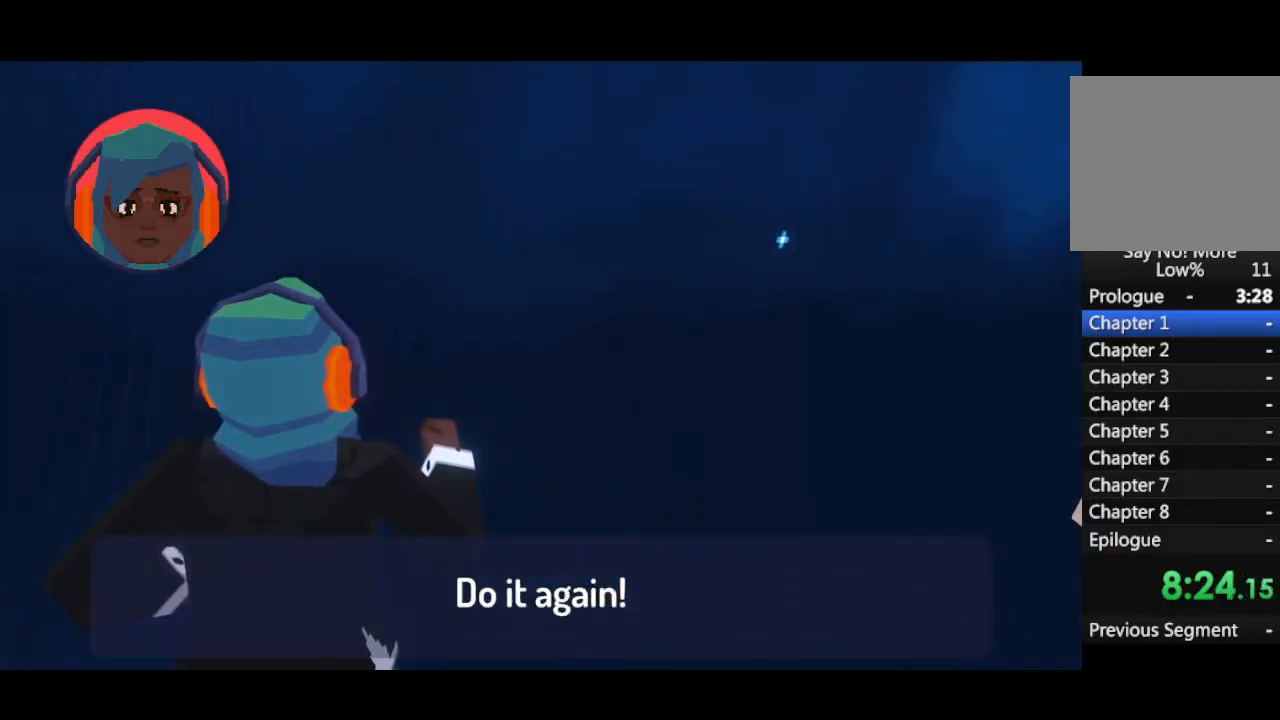
{"keys": [], "mouse": [], "events": []}
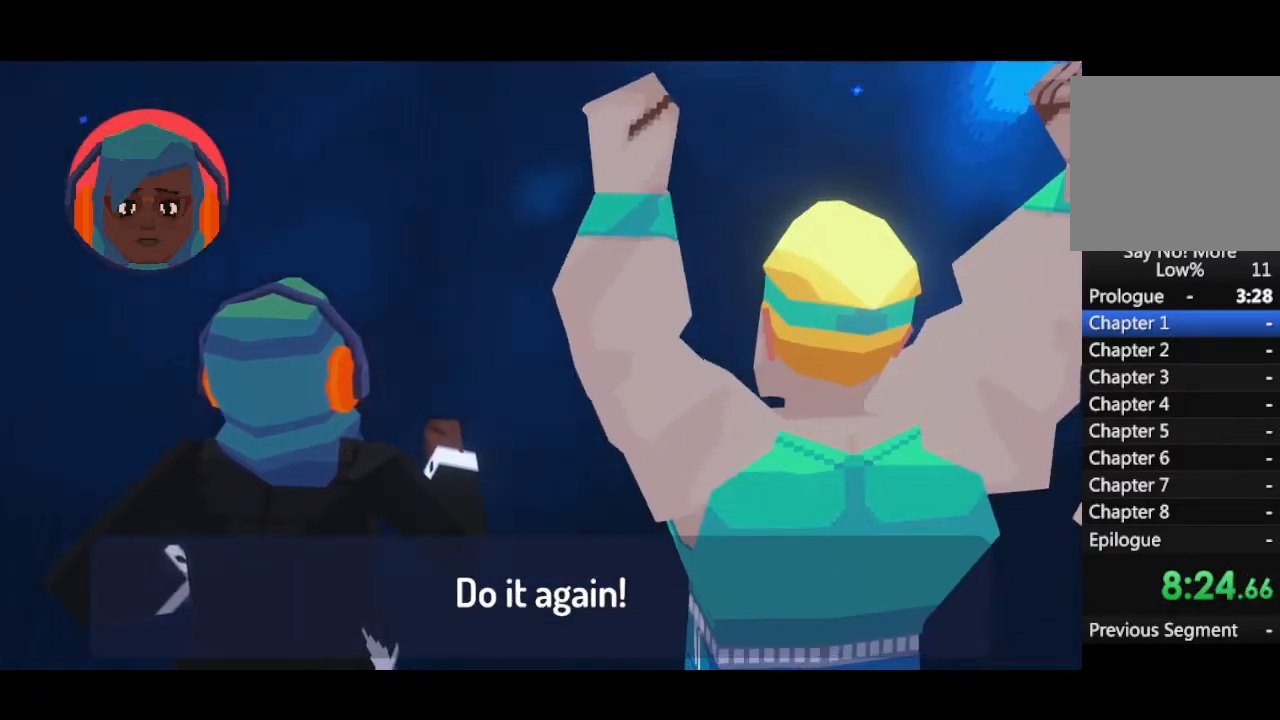
{"keys": [], "mouse": [], "events": []}
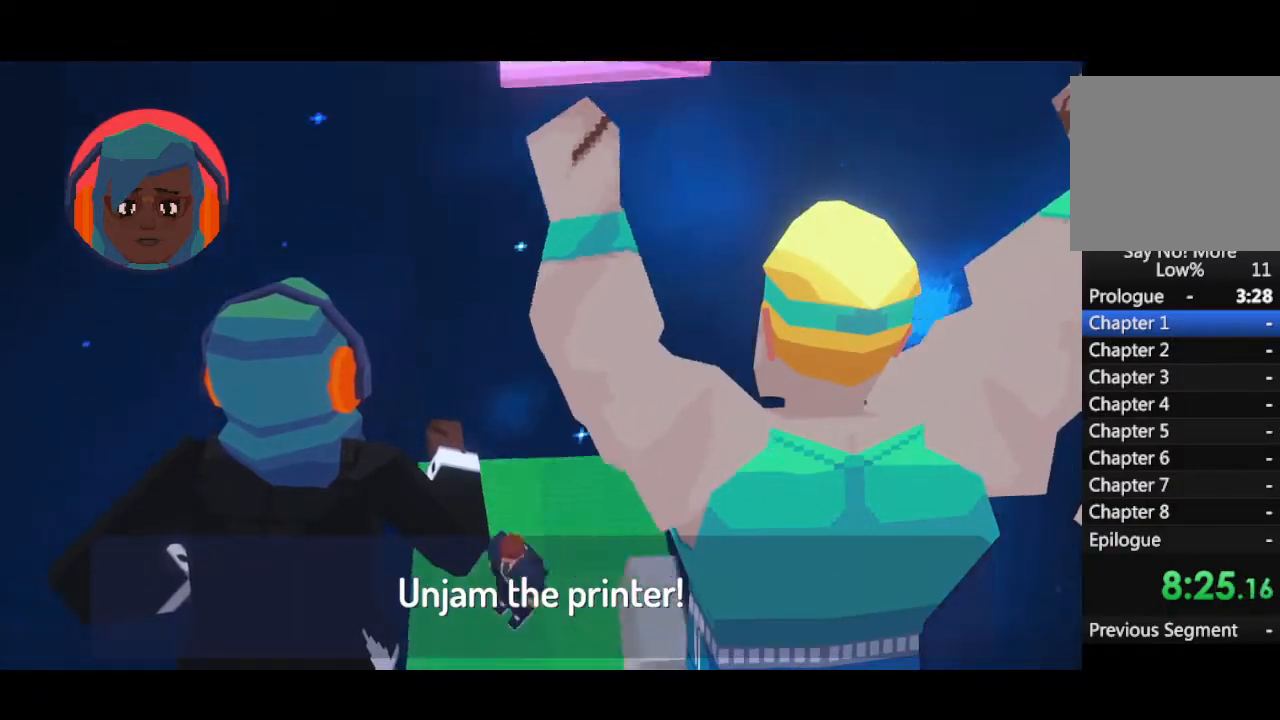
{"keys": ["space"], "mouse": [], "events": [[467, "space", "down"]]}
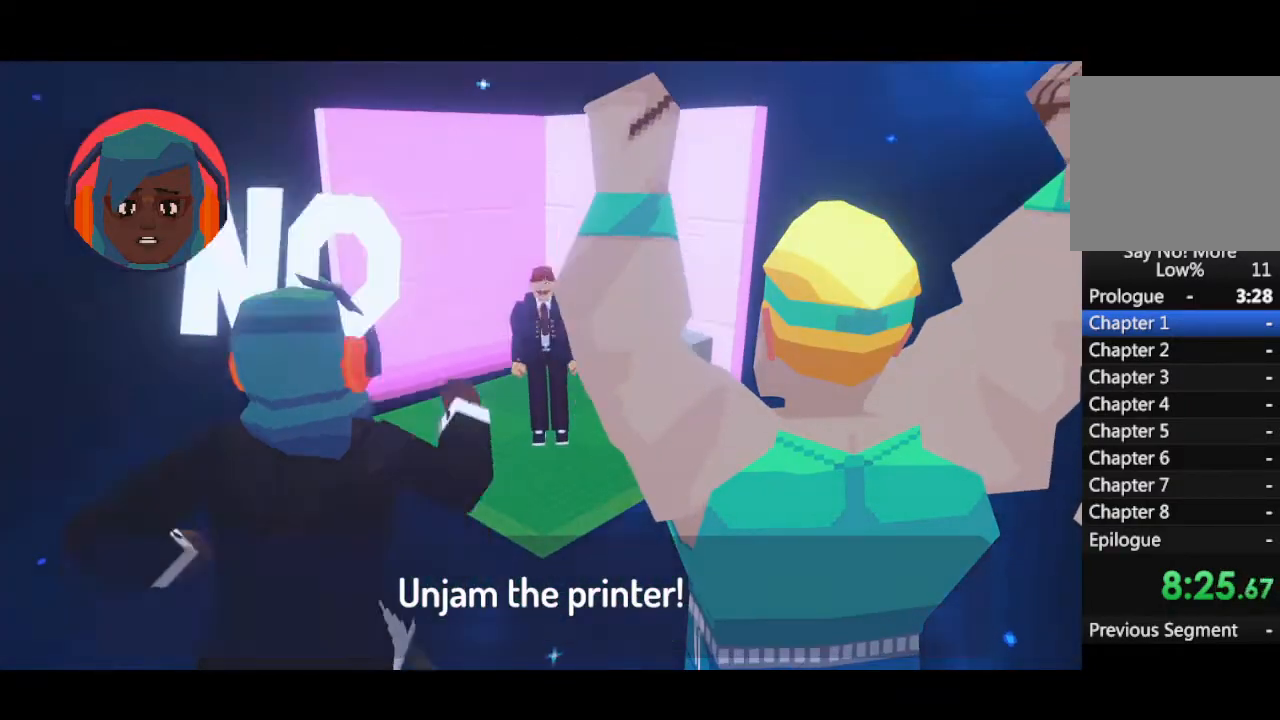
{"keys": [], "mouse": [], "events": [[33, "space", "up"]]}